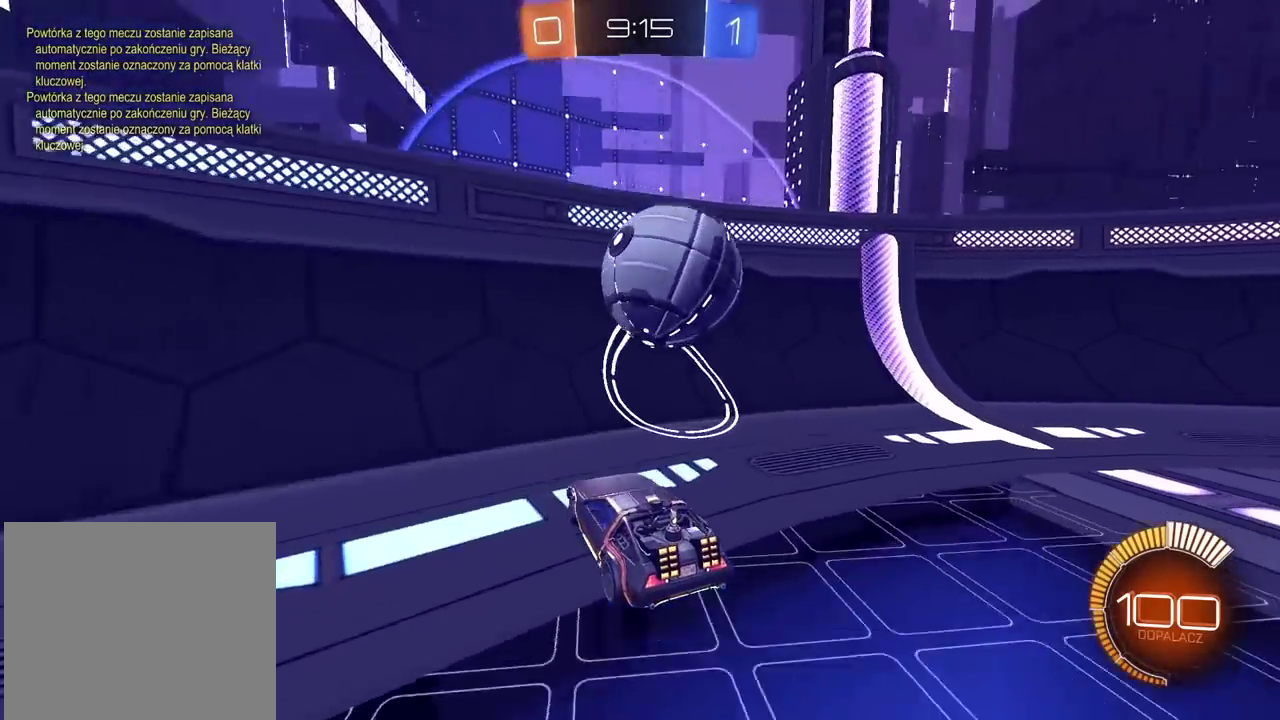
Gameplay with a controller (PlayStation layout); each line is a JSON object with the inputs held at the frame after it. "events" lists button and stick changes between this image and that frame as [ms after this image, input, new state], when the widget could be followed in between. Not read: L1 R1.
{"buttons": ["R2"], "left_stick": "right", "right_stick": "center", "events": [[133, "R2", "down"]]}
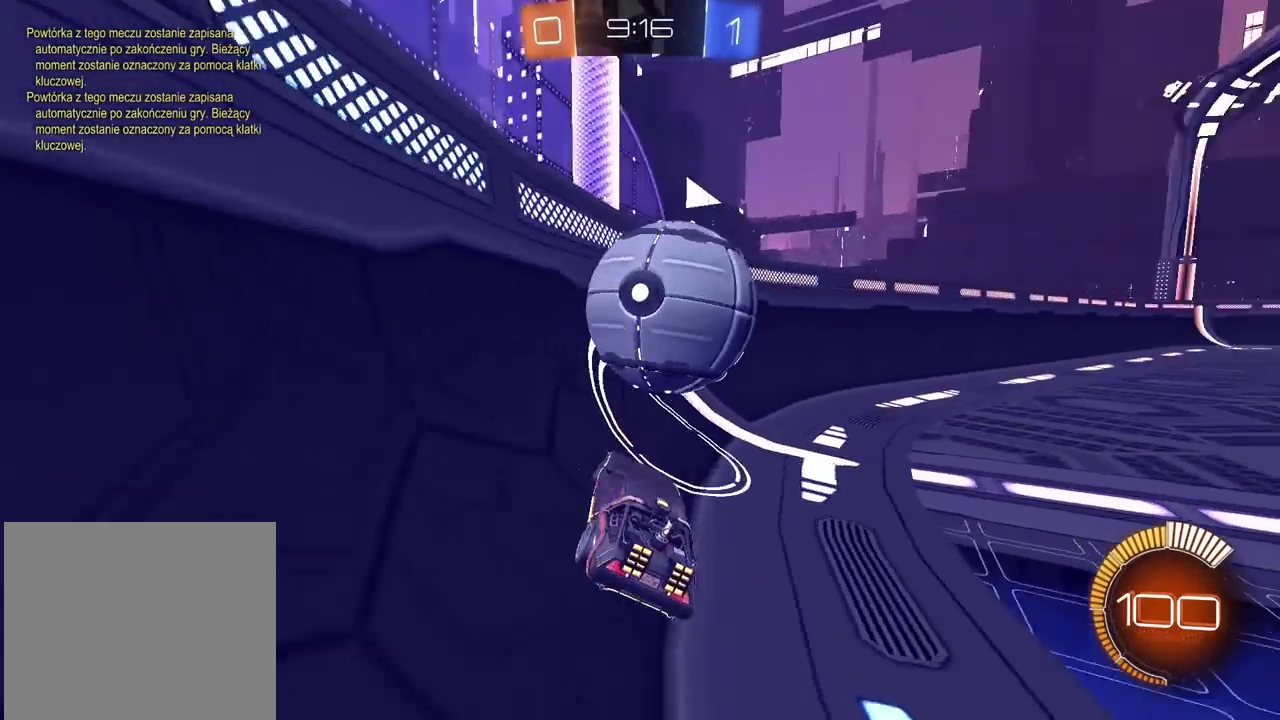
{"buttons": ["R2"], "left_stick": "center", "right_stick": "center", "events": [[33, "left_stick", "center"], [233, "left_stick", "left"], [333, "R2", "up"], [450, "R2", "down"], [483, "left_stick", "center"]]}
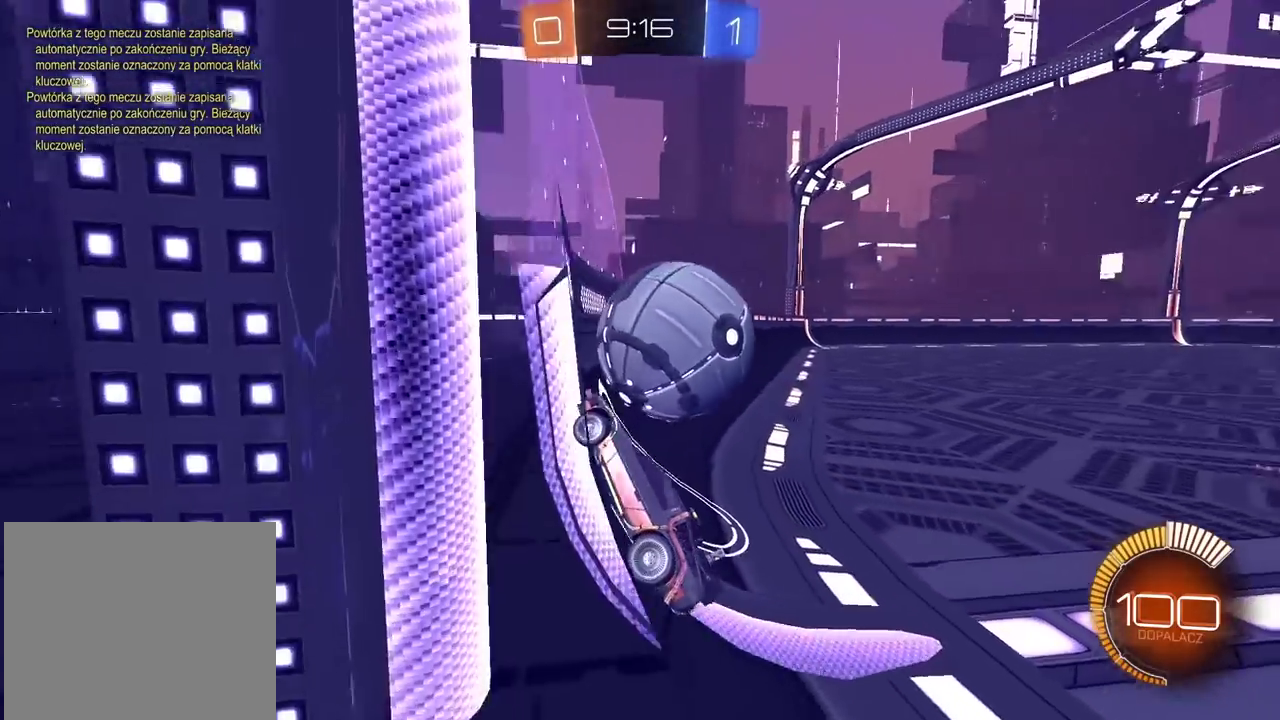
{"buttons": ["R2"], "left_stick": "right", "right_stick": "center", "events": [[117, "left_stick", "right"]]}
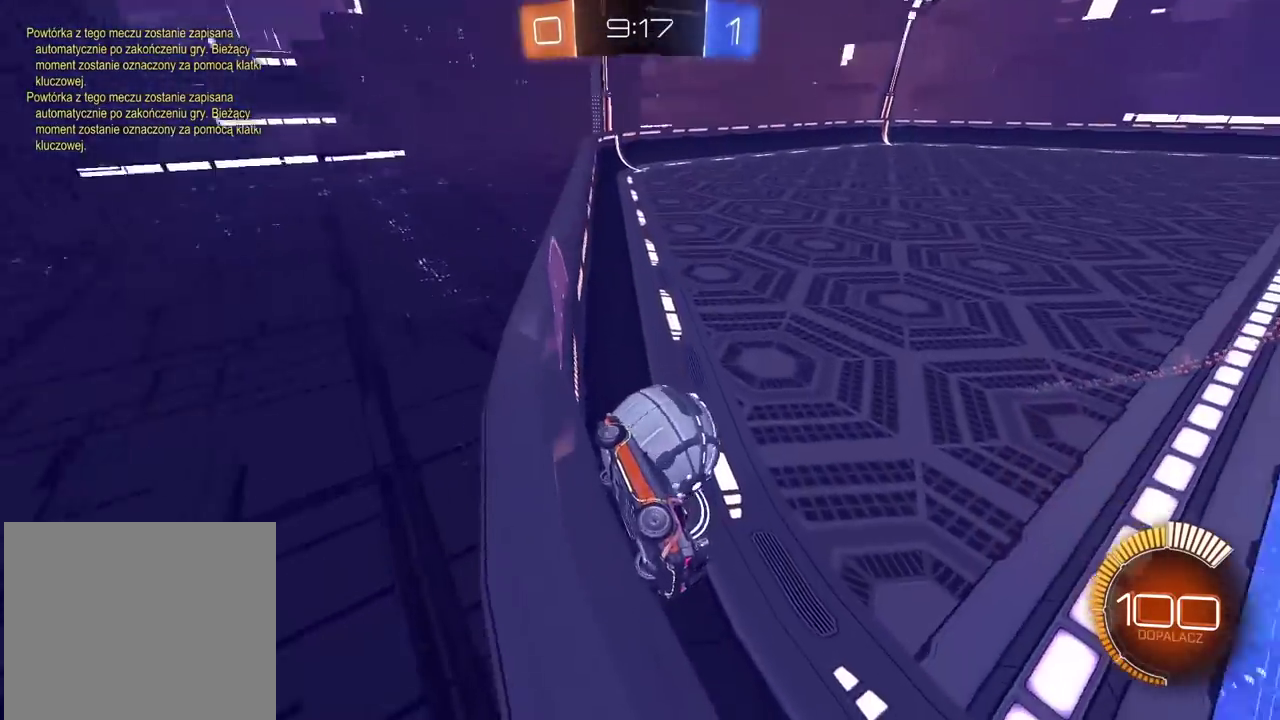
{"buttons": ["CIRCLE", "R2"], "left_stick": "center", "right_stick": "center", "events": [[83, "left_stick", "center"], [383, "CIRCLE", "down"], [400, "left_stick", "left"], [467, "left_stick", "center"]]}
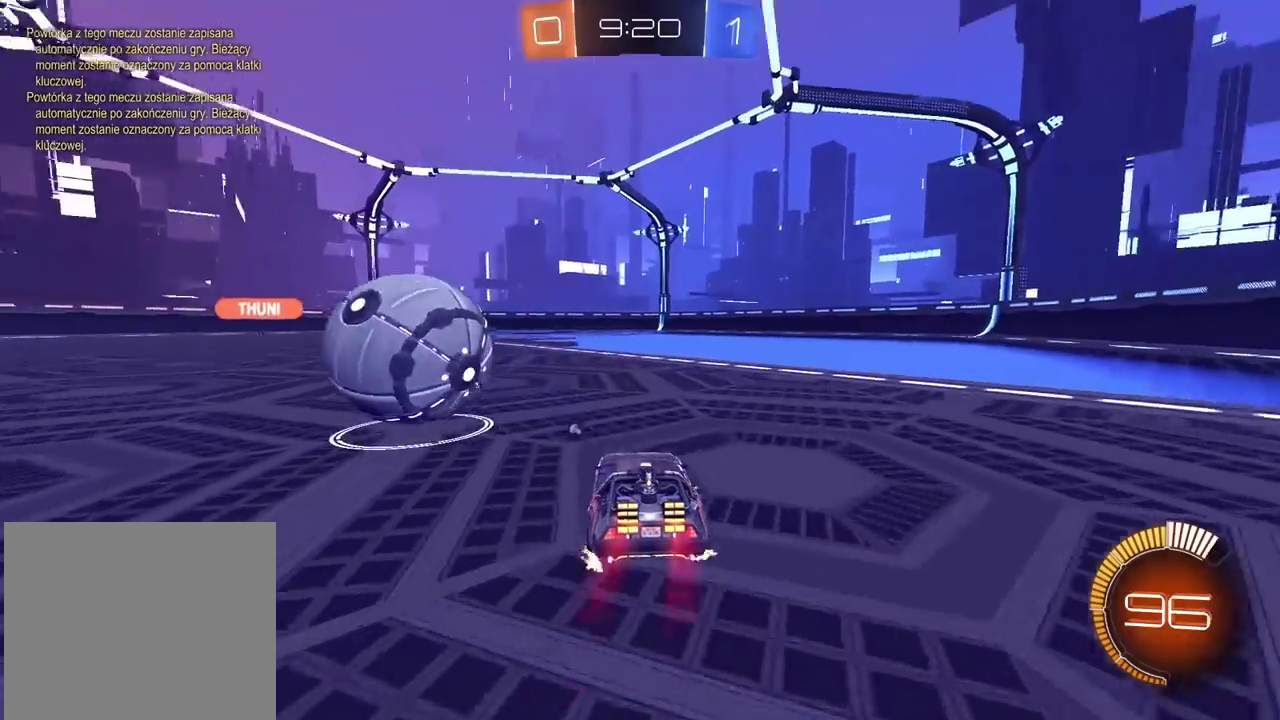
{"buttons": ["R2"], "left_stick": "center", "right_stick": "center", "events": [[67, "CIRCLE", "up"]]}
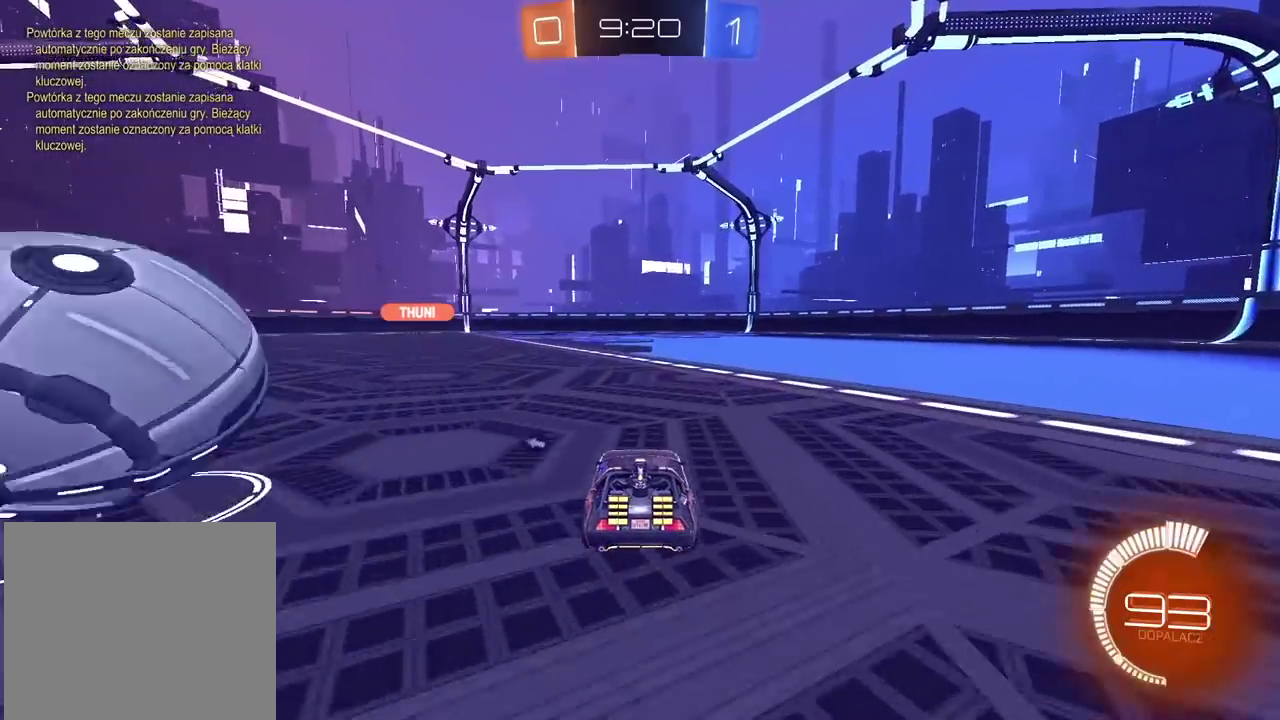
{"buttons": [], "left_stick": "center", "right_stick": "center", "events": [[283, "R2", "up"]]}
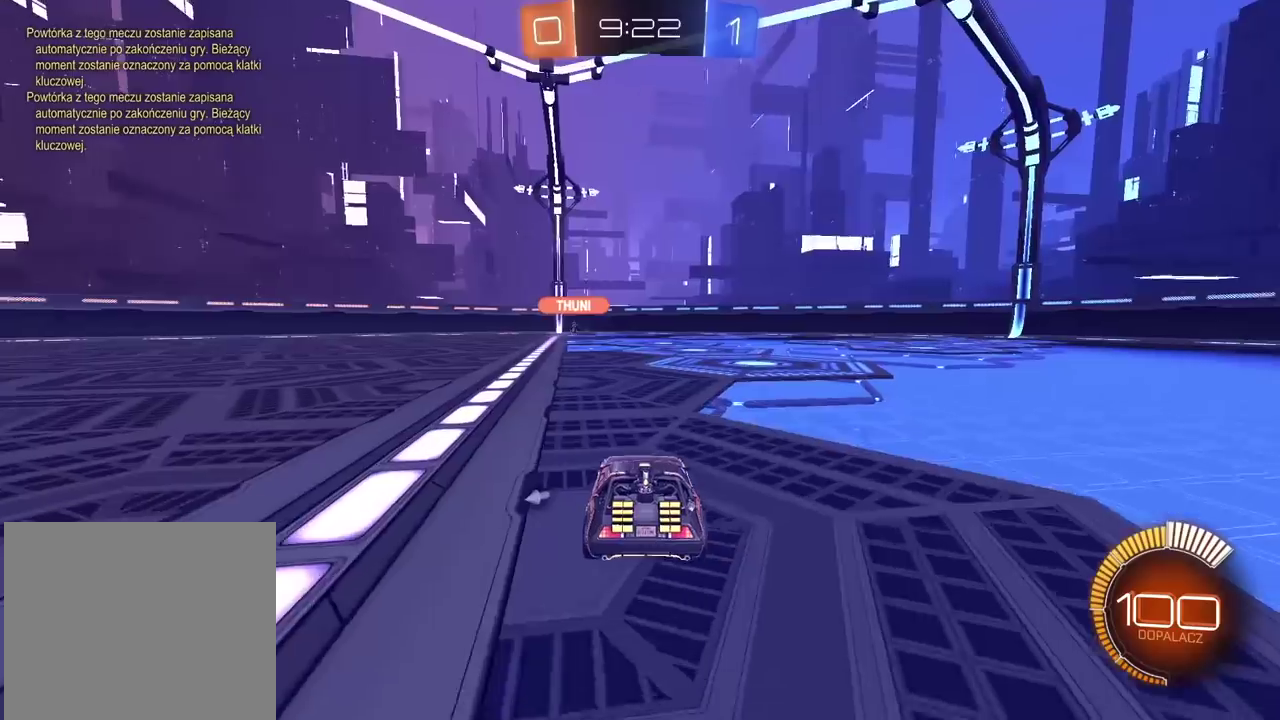
{"buttons": ["TRIANGLE", "L2"], "left_stick": "right", "right_stick": "center", "events": [[33, "L2", "down"], [433, "left_stick", "right"], [483, "TRIANGLE", "down"]]}
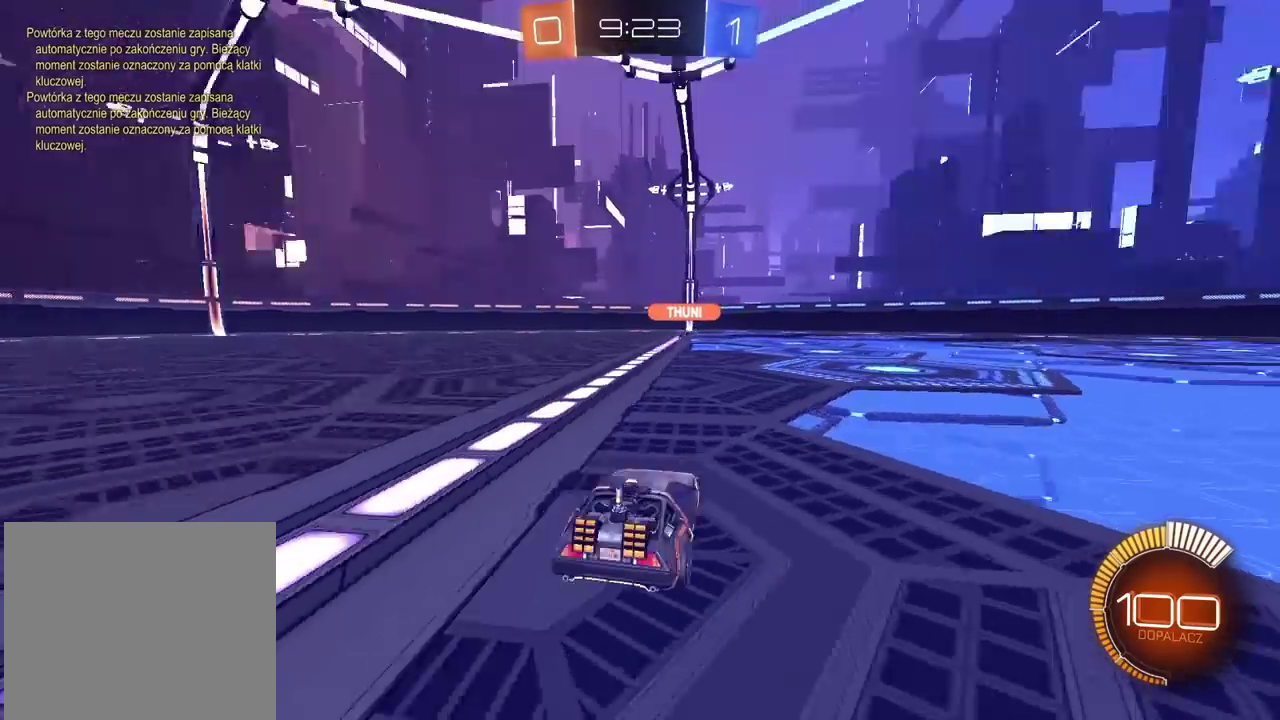
{"buttons": ["R2"], "left_stick": "left", "right_stick": "center", "events": [[83, "left_stick", "center"], [100, "L2", "up"], [100, "TRIANGLE", "up"], [150, "R2", "down"], [250, "left_stick", "left"]]}
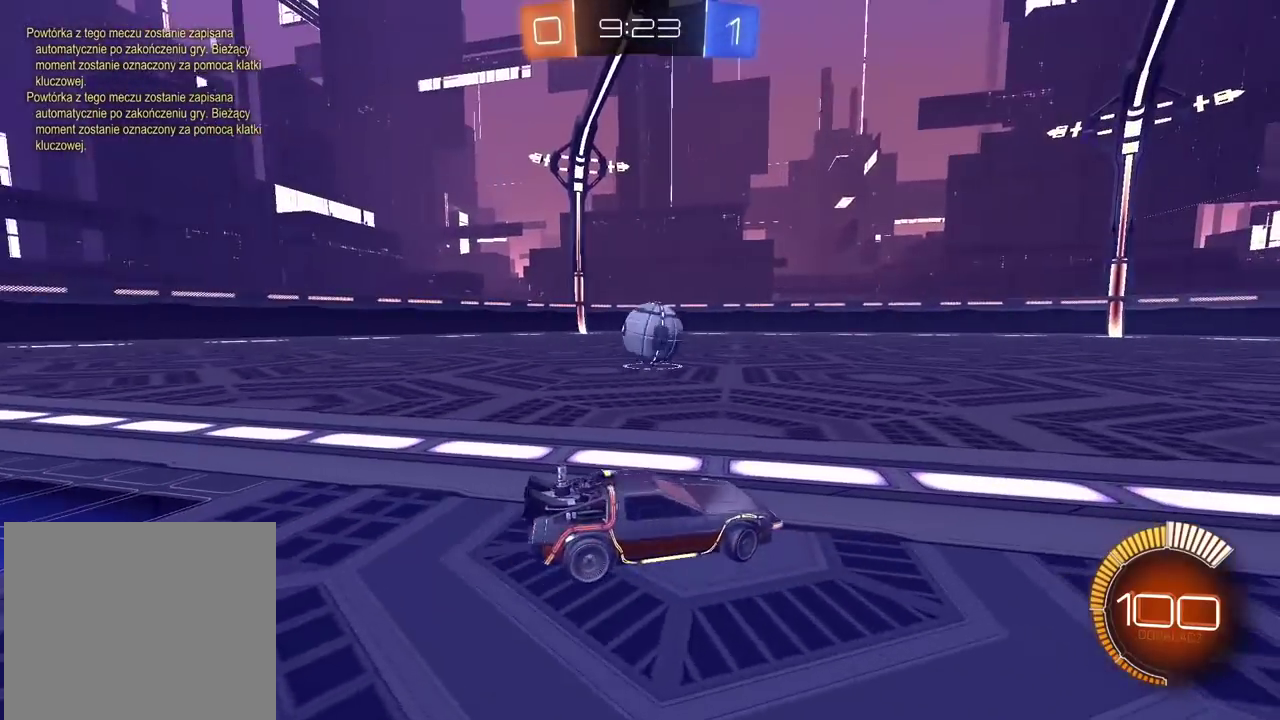
{"buttons": ["R2"], "left_stick": "center", "right_stick": "center", "events": [[167, "left_stick", "center"]]}
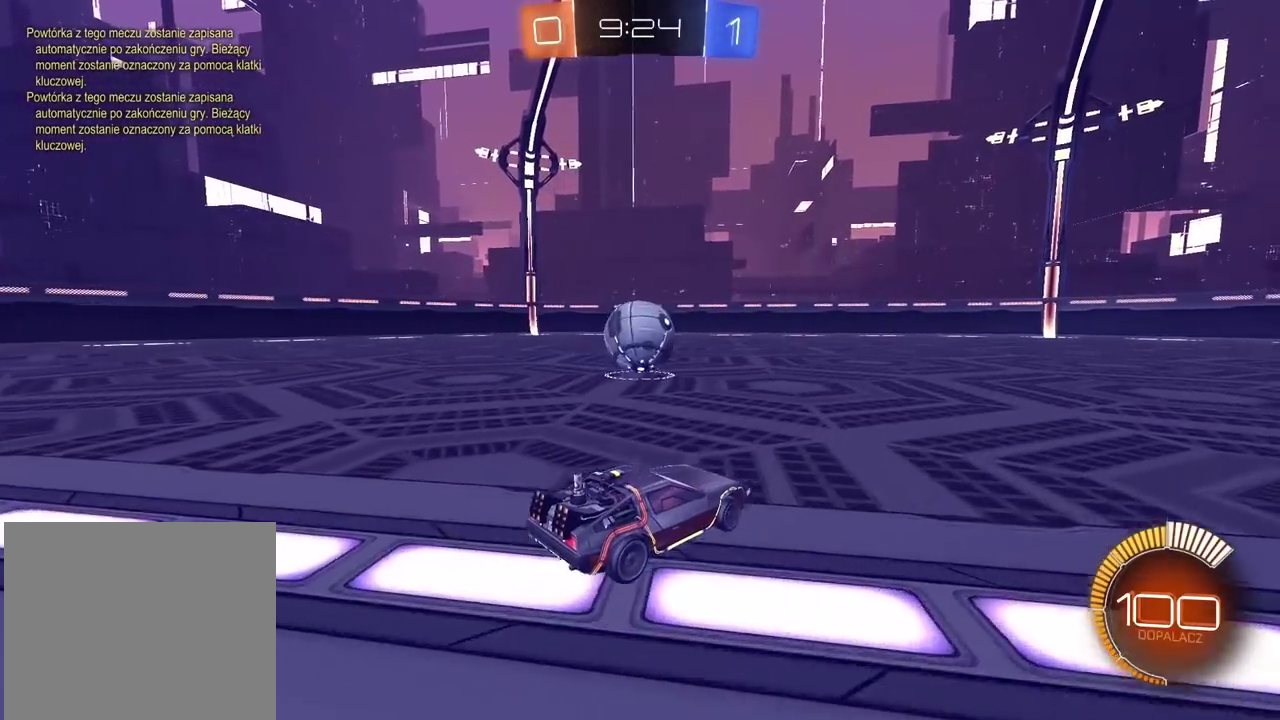
{"buttons": [], "left_stick": "center", "right_stick": "center", "events": [[367, "R2", "up"]]}
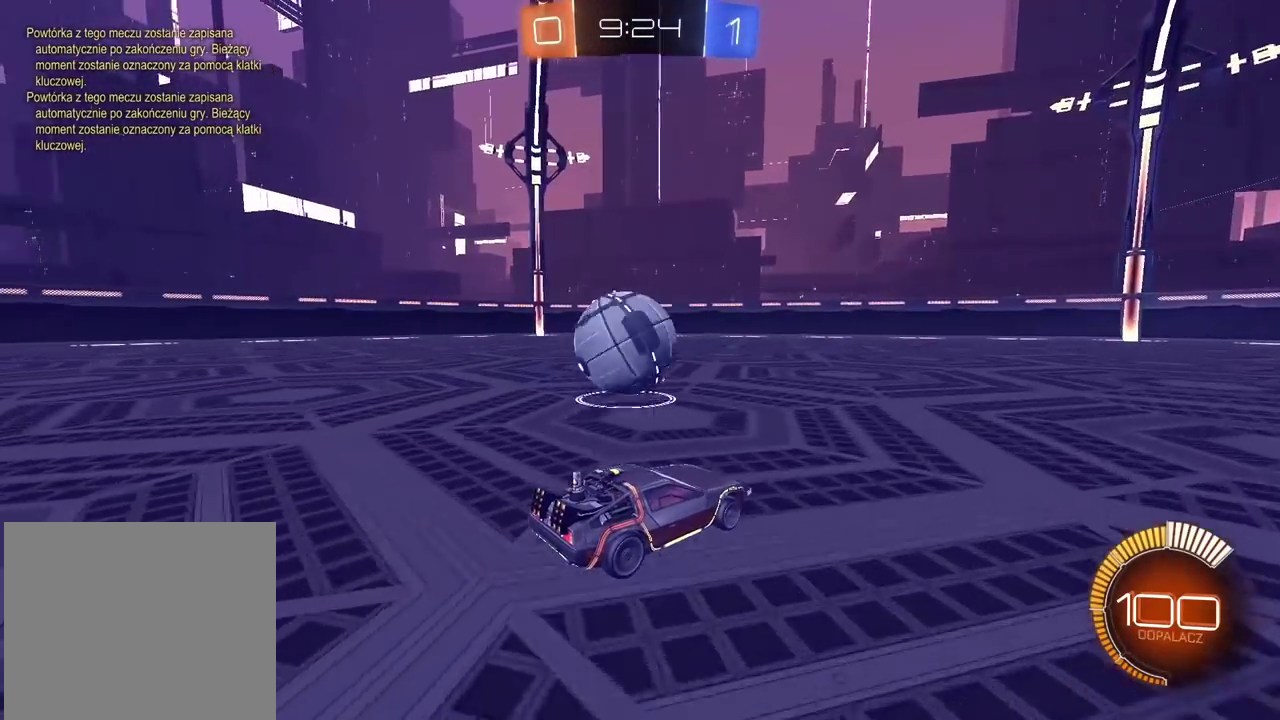
{"buttons": ["R2"], "left_stick": "center", "right_stick": "center", "events": [[417, "R2", "down"]]}
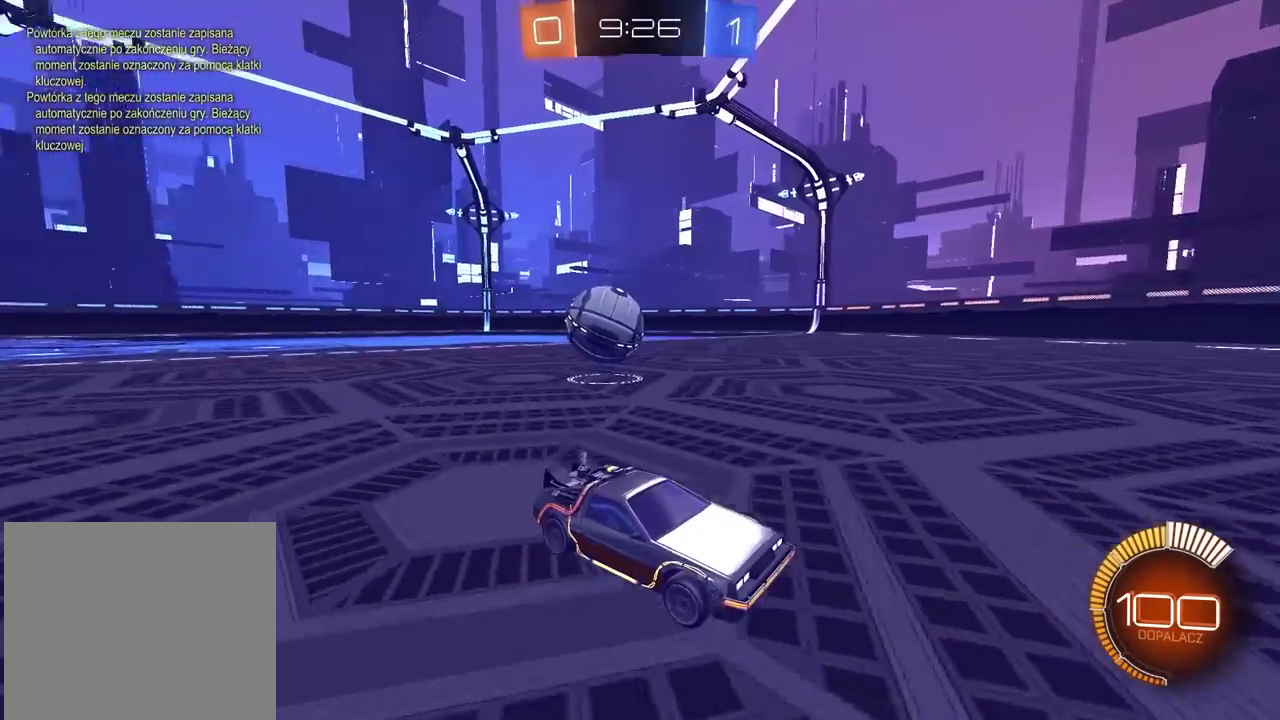
{"buttons": [], "left_stick": "left", "right_stick": "center", "events": [[33, "left_stick", "left"], [500, "R2", "up"]]}
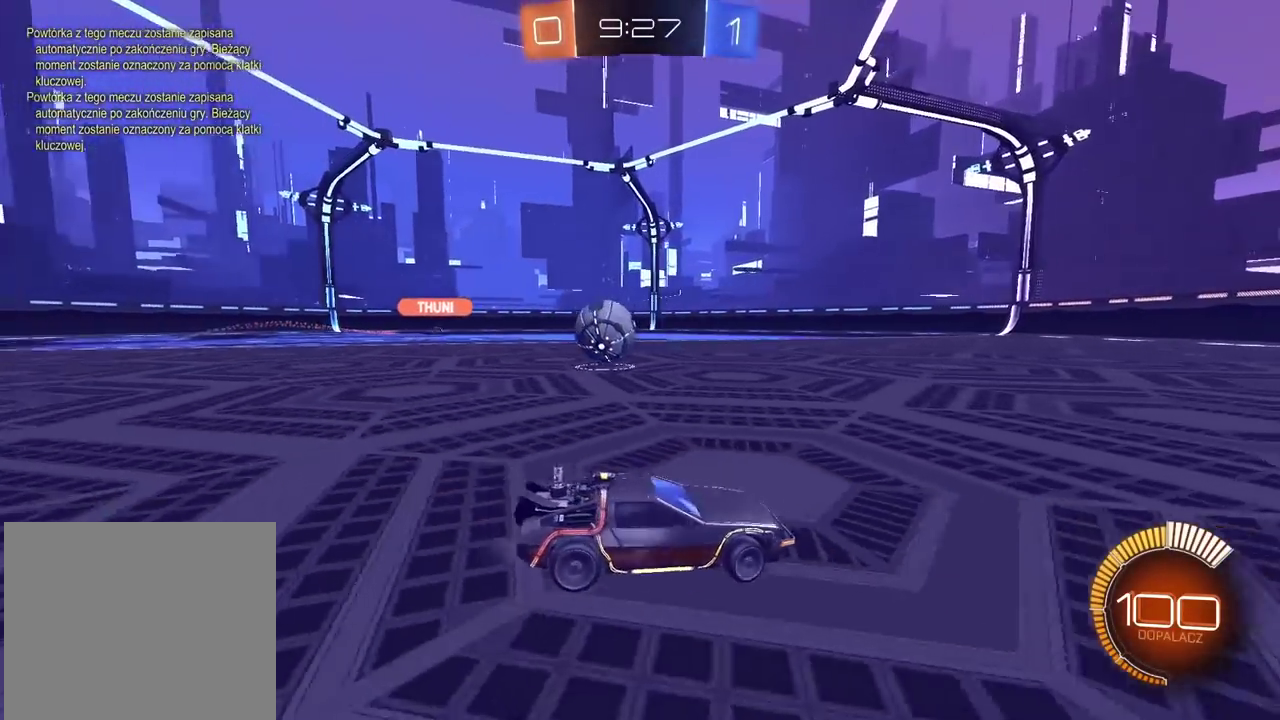
{"buttons": ["L2"], "left_stick": "right", "right_stick": "center", "events": [[167, "left_stick", "center"], [333, "L2", "down"], [417, "left_stick", "right"]]}
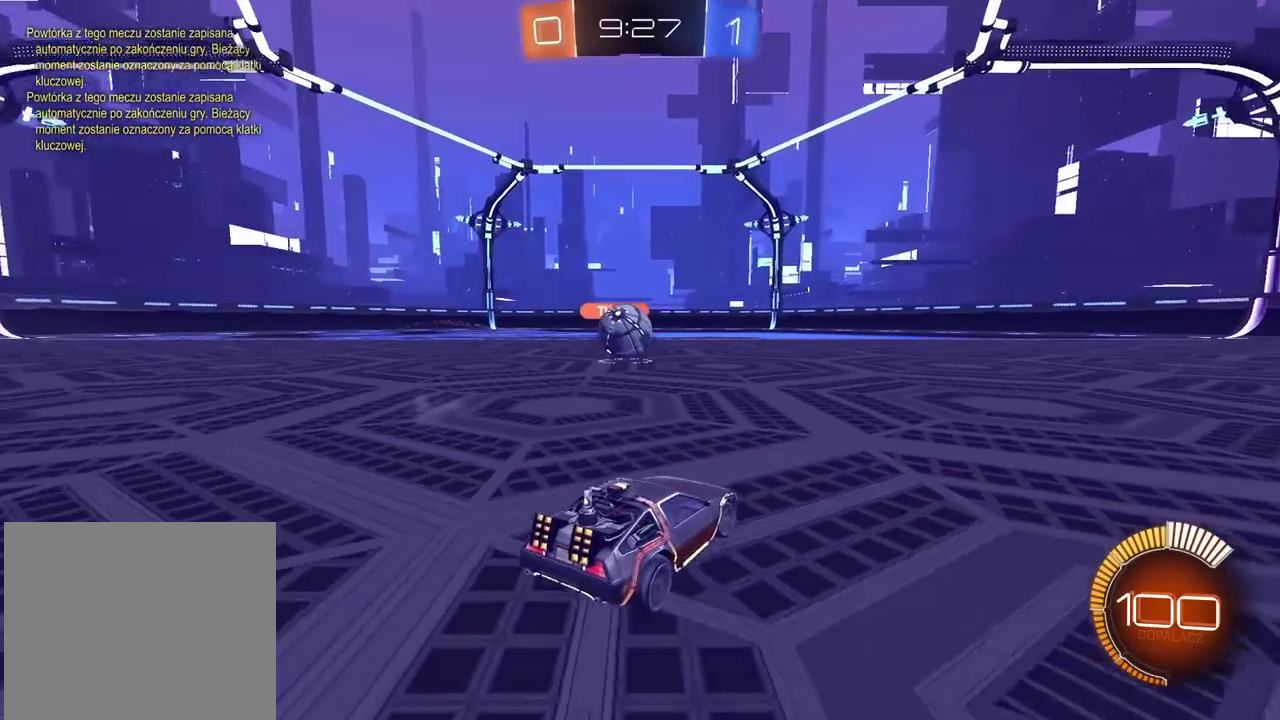
{"buttons": ["L2"], "left_stick": "left", "right_stick": "center", "events": [[367, "left_stick", "center"], [467, "left_stick", "left"]]}
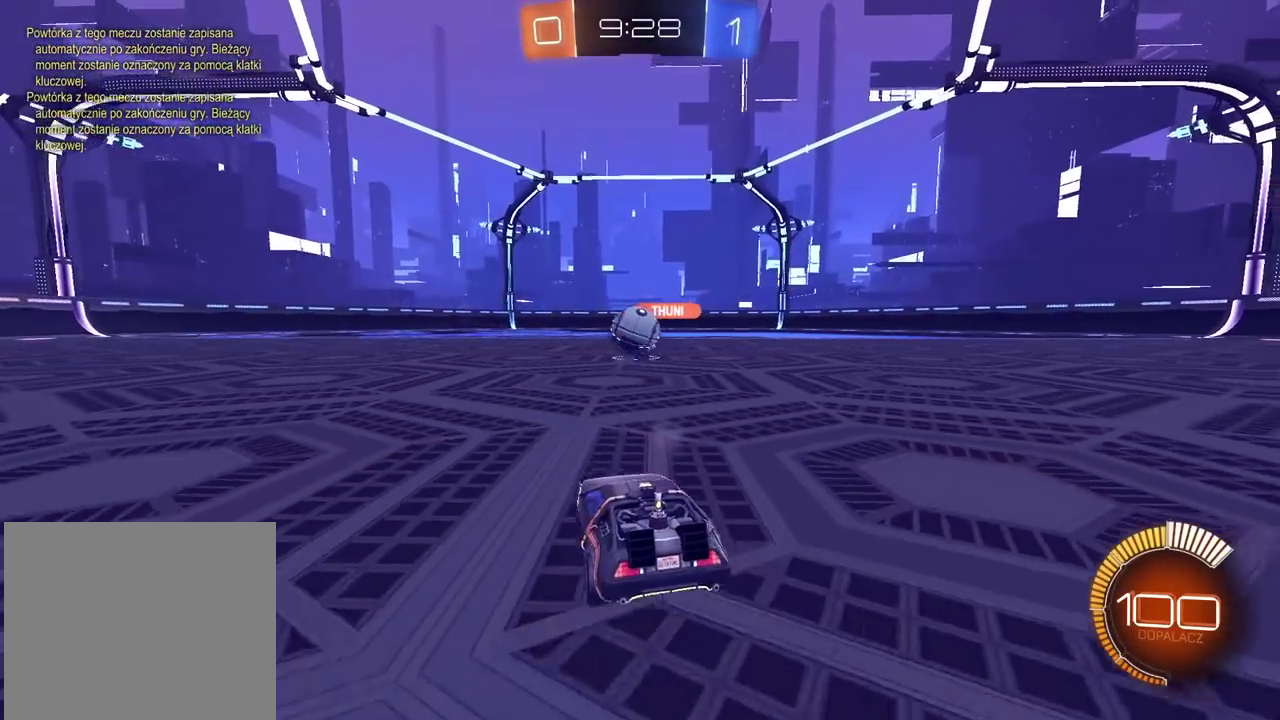
{"buttons": ["R2"], "left_stick": "left", "right_stick": "center", "events": [[133, "left_stick", "center"], [150, "L2", "up"], [167, "R2", "down"], [383, "left_stick", "left"]]}
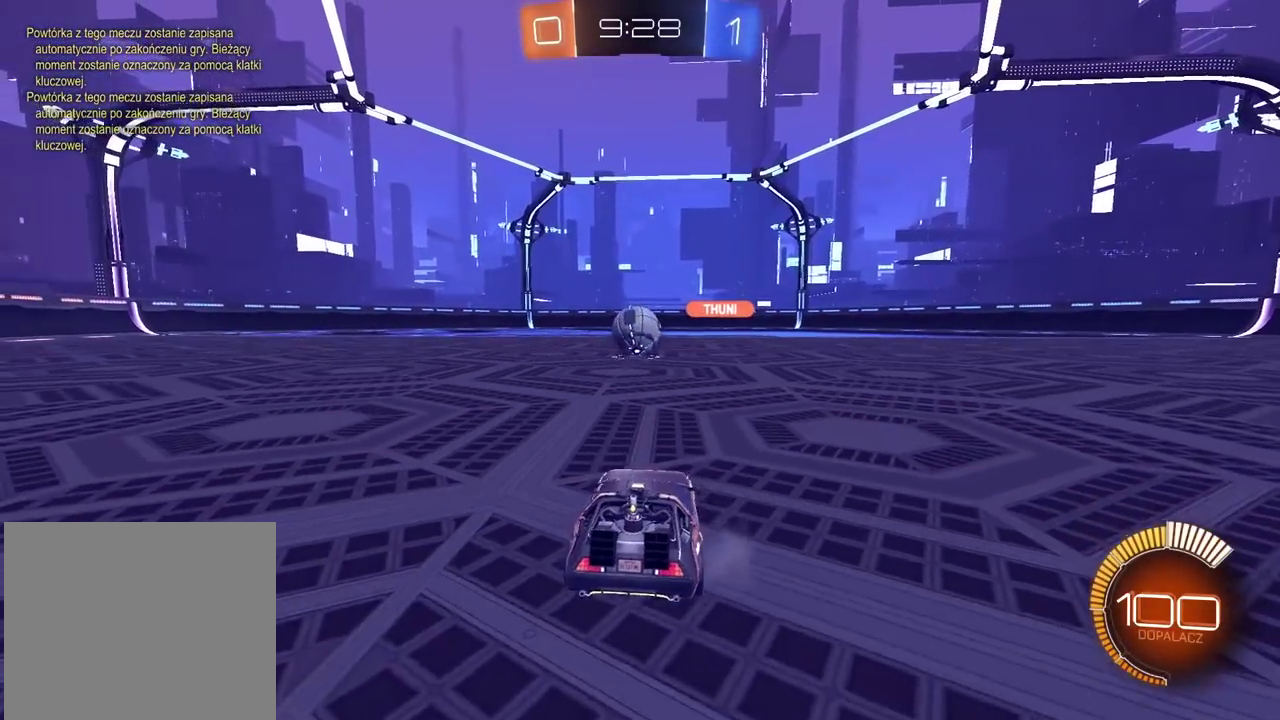
{"buttons": [], "left_stick": "center", "right_stick": "center", "events": [[17, "left_stick", "center"], [233, "left_stick", "left"], [467, "left_stick", "center"], [483, "R2", "up"]]}
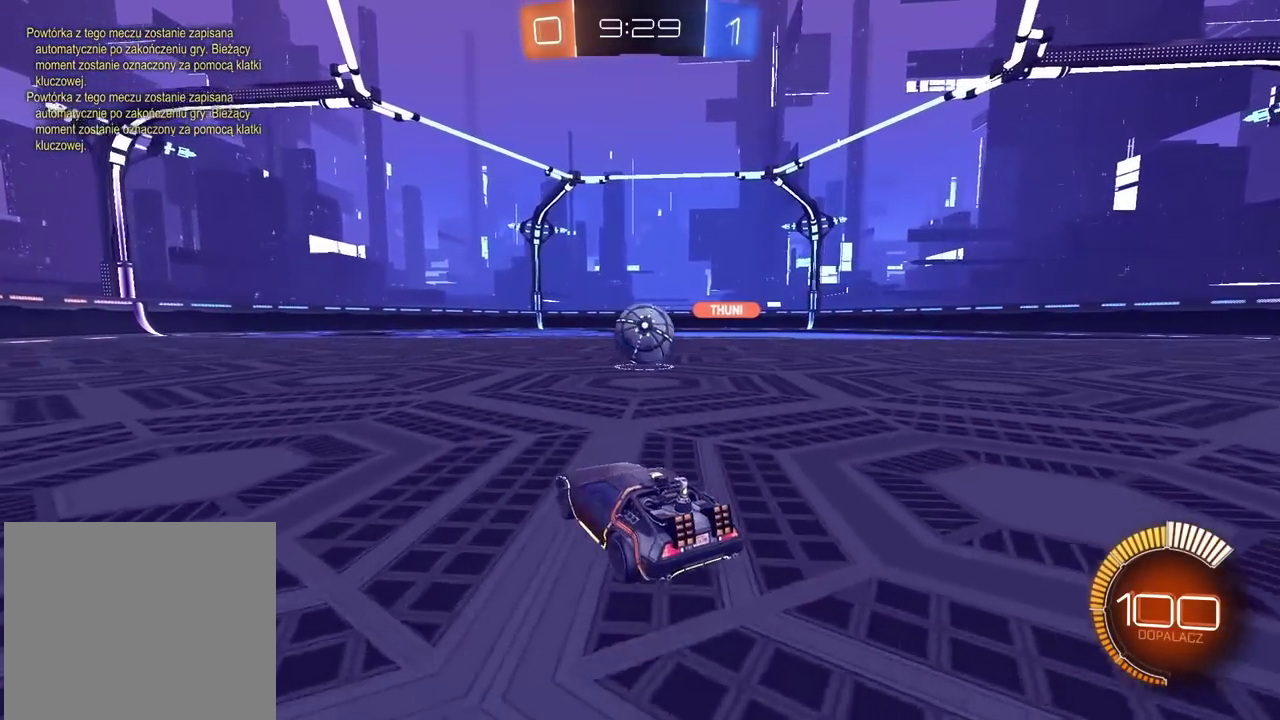
{"buttons": ["L2"], "left_stick": "center", "right_stick": "center", "events": [[67, "left_stick", "right"], [300, "left_stick", "center"], [467, "L2", "down"]]}
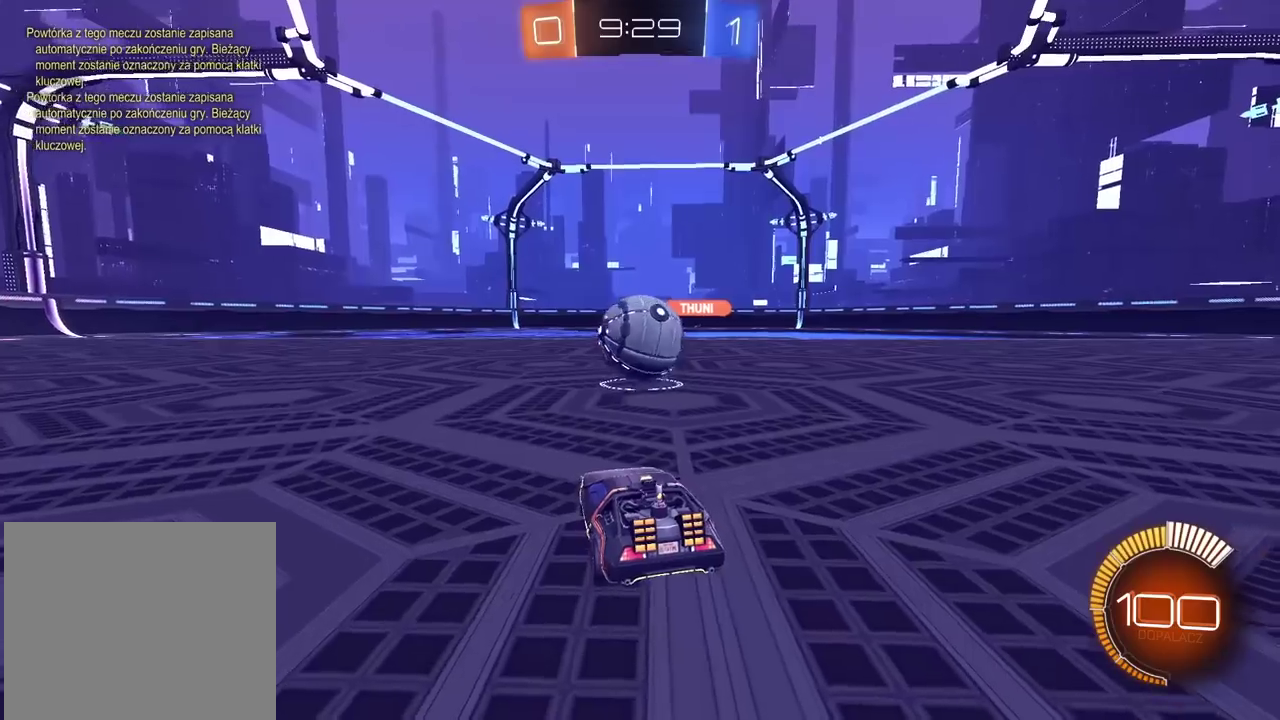
{"buttons": ["L2"], "left_stick": "left", "right_stick": "center", "events": [[217, "left_stick", "left"]]}
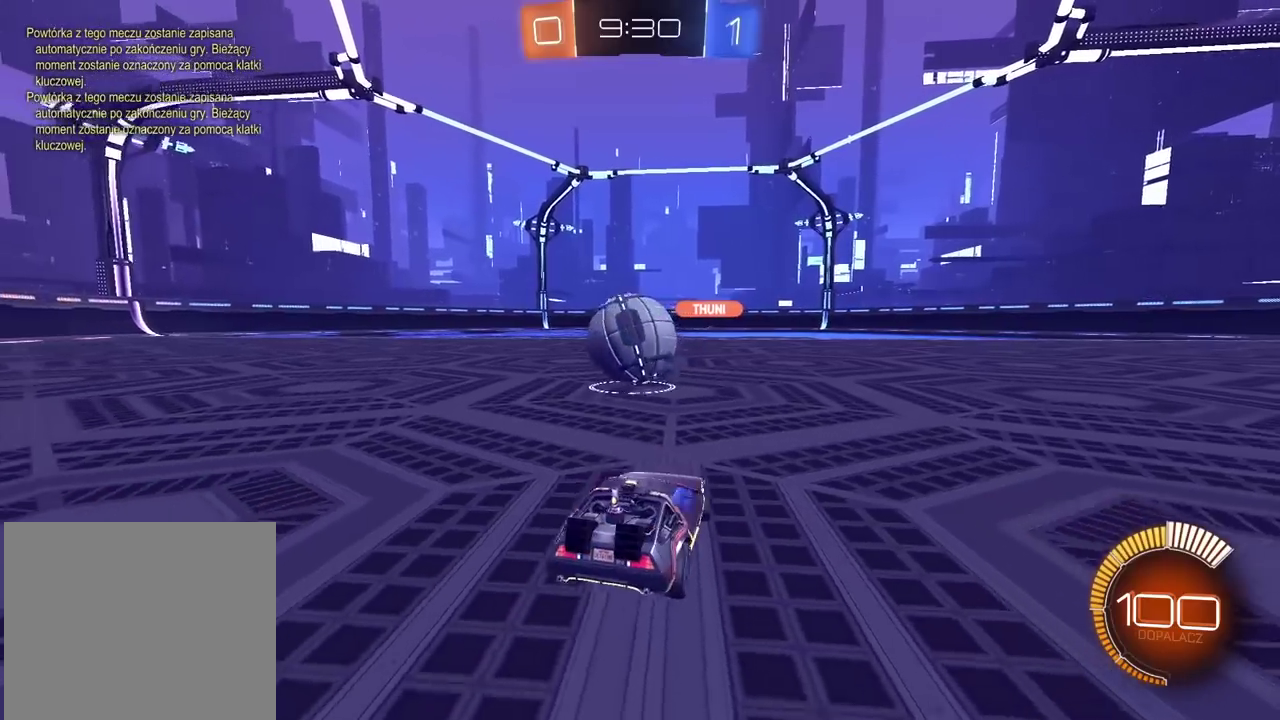
{"buttons": [], "left_stick": "center", "right_stick": "center", "events": [[67, "left_stick", "center"], [433, "L2", "up"]]}
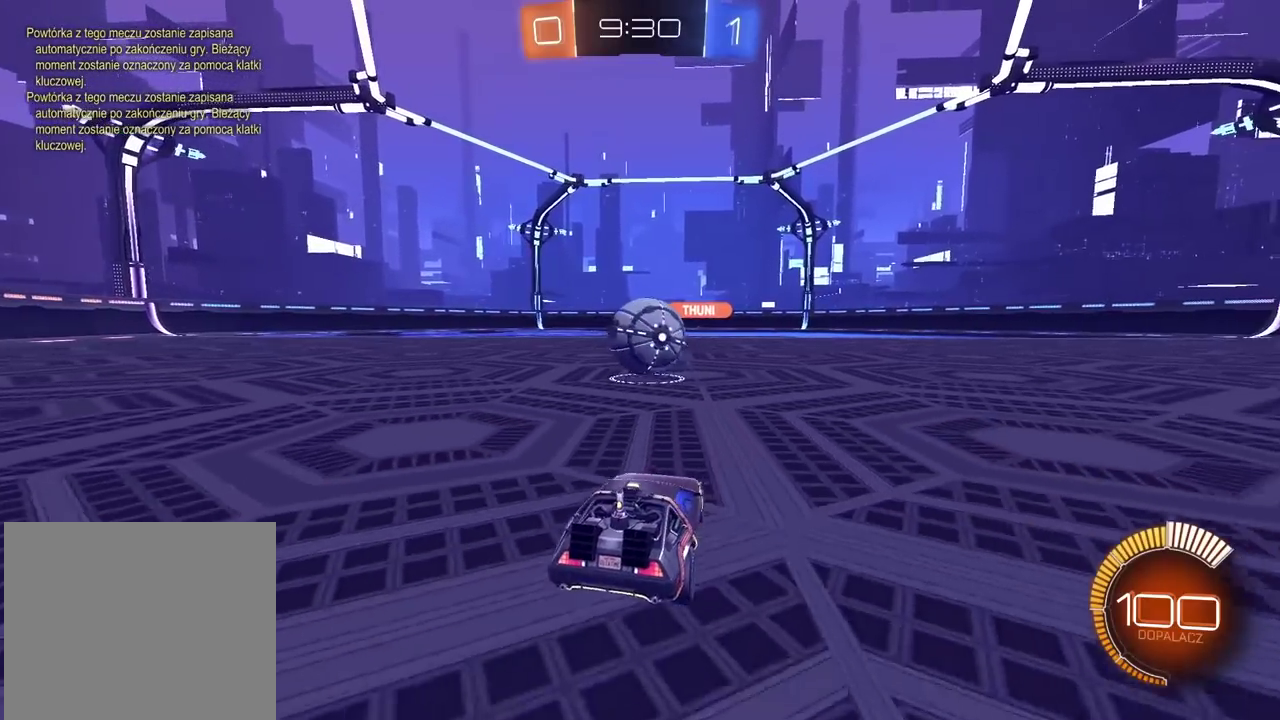
{"buttons": ["R2"], "left_stick": "left", "right_stick": "center", "events": [[133, "R2", "down"], [267, "left_stick", "left"]]}
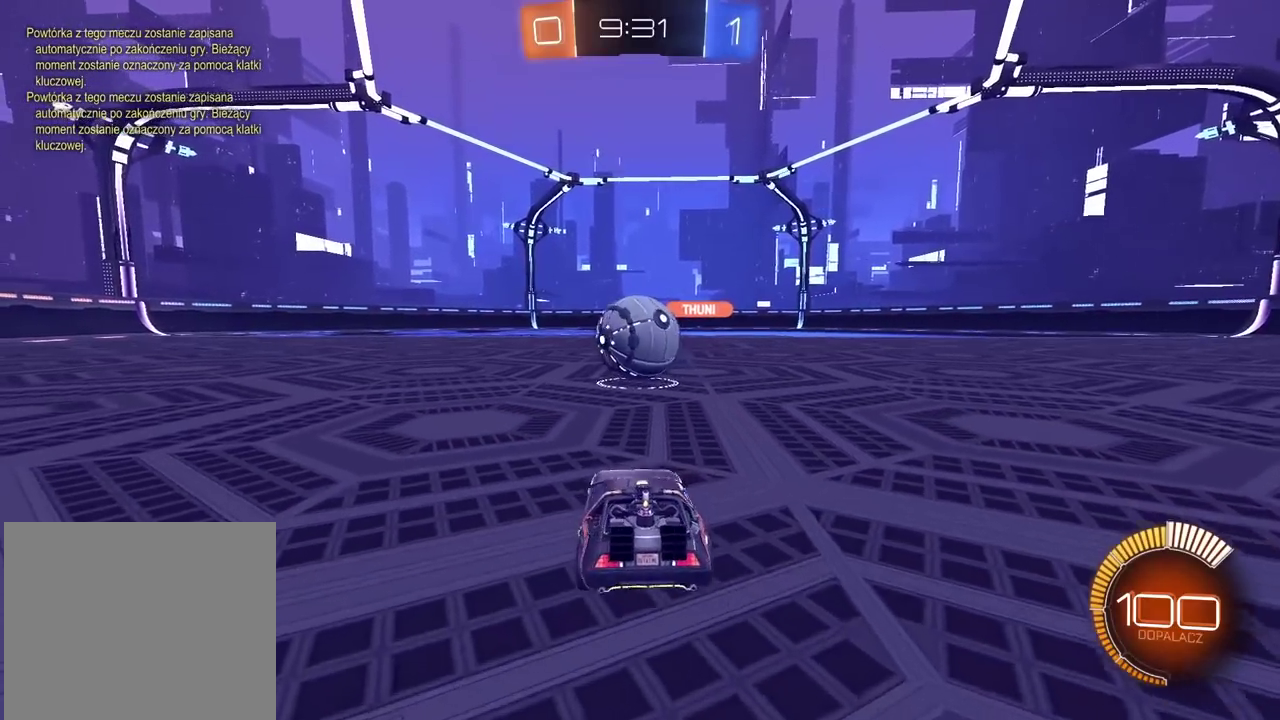
{"buttons": ["L2"], "left_stick": "left", "right_stick": "center", "events": [[17, "R2", "up"], [100, "left_stick", "center"], [133, "L2", "down"], [233, "left_stick", "left"]]}
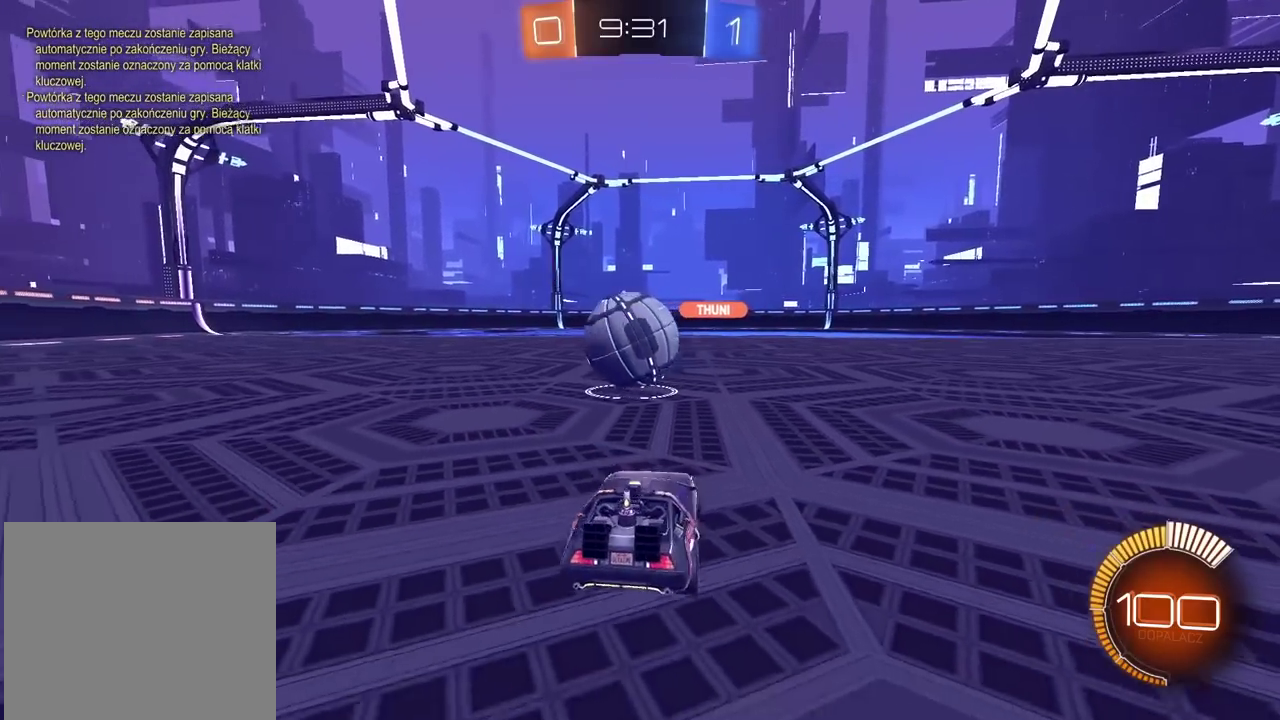
{"buttons": ["L2"], "left_stick": "right", "right_stick": "center", "events": [[267, "left_stick", "center"], [367, "left_stick", "right"]]}
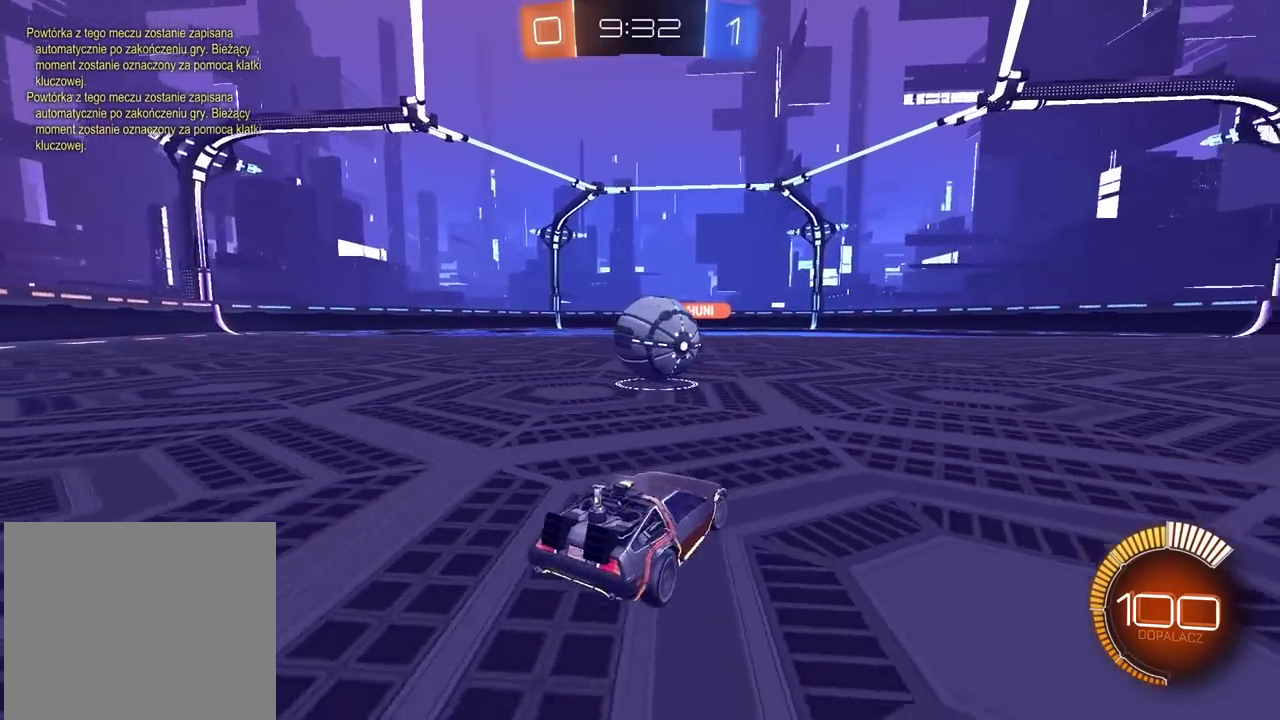
{"buttons": [], "left_stick": "center", "right_stick": "center", "events": [[17, "L2", "up"], [17, "left_stick", "center"]]}
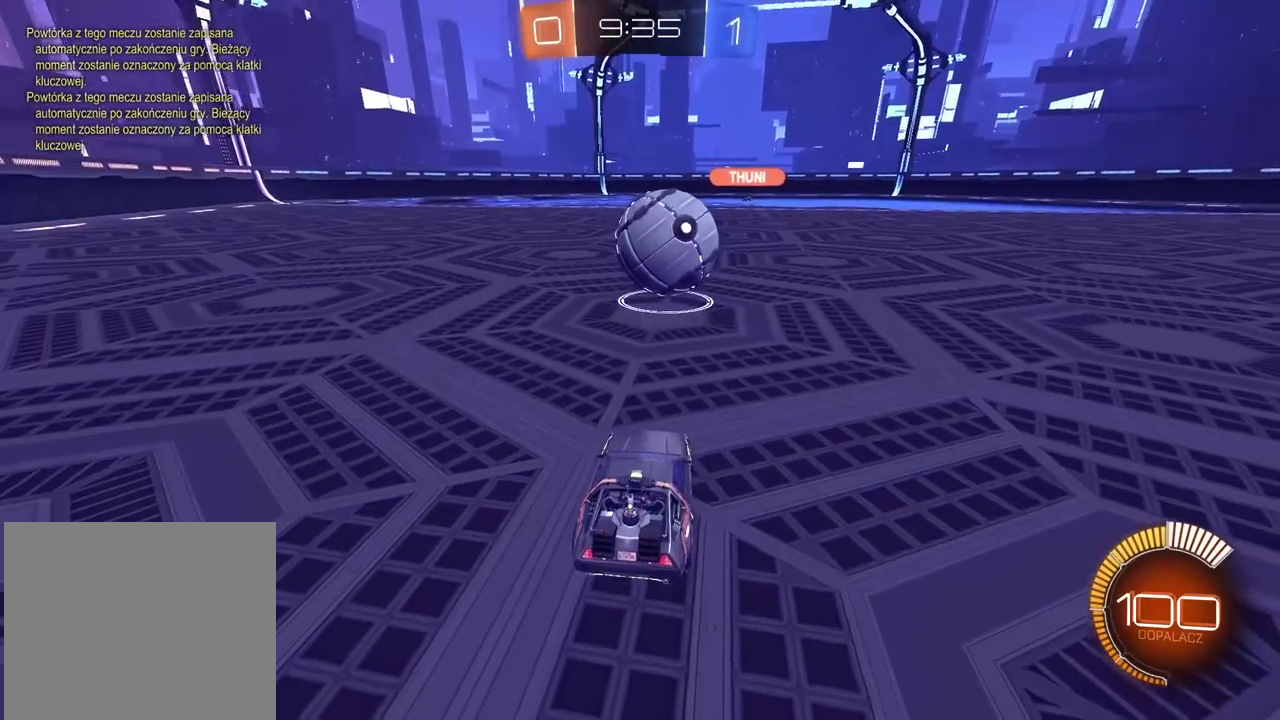
{"buttons": ["R2"], "left_stick": "left", "right_stick": "center"}
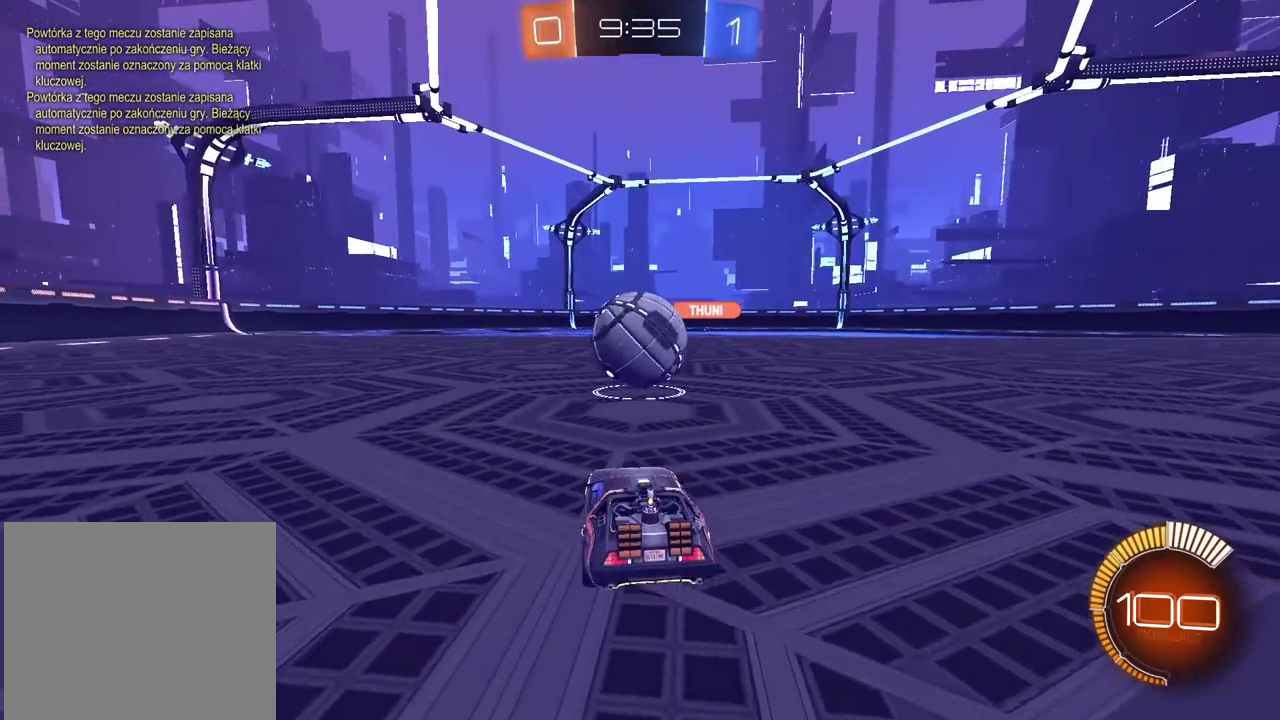
{"buttons": ["CIRCLE", "TRIANGLE", "R2"], "left_stick": "center", "right_stick": "center"}
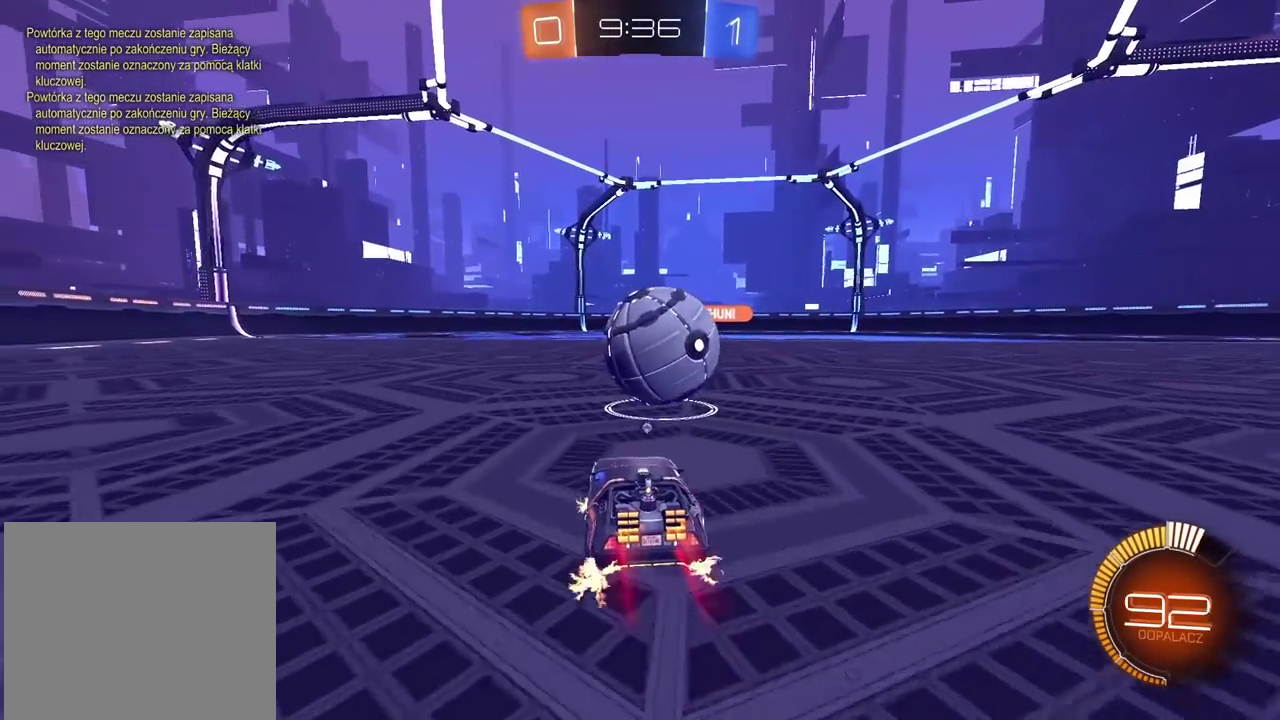
{"buttons": [], "left_stick": "center", "right_stick": "center", "events": [[167, "TRIANGLE", "up"], [400, "CIRCLE", "up"], [467, "R2", "up"]]}
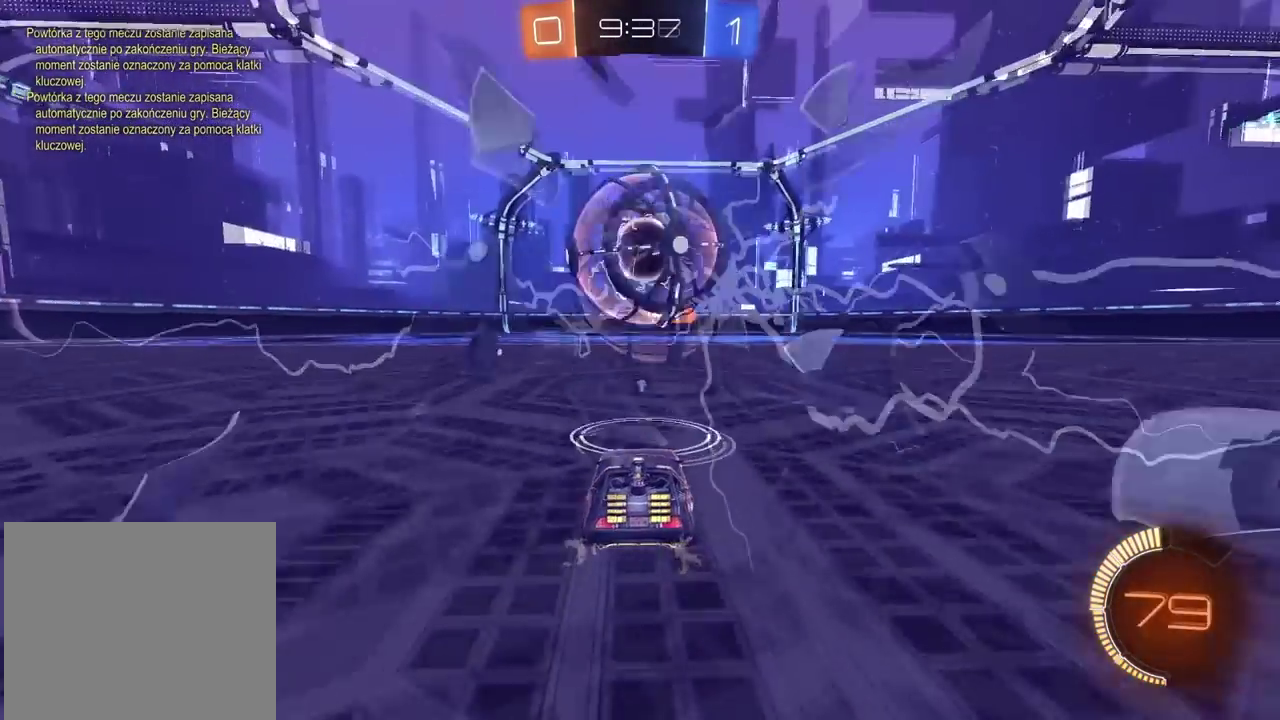
{"buttons": ["L2"], "left_stick": "center", "right_stick": "center", "events": [[500, "L2", "down"]]}
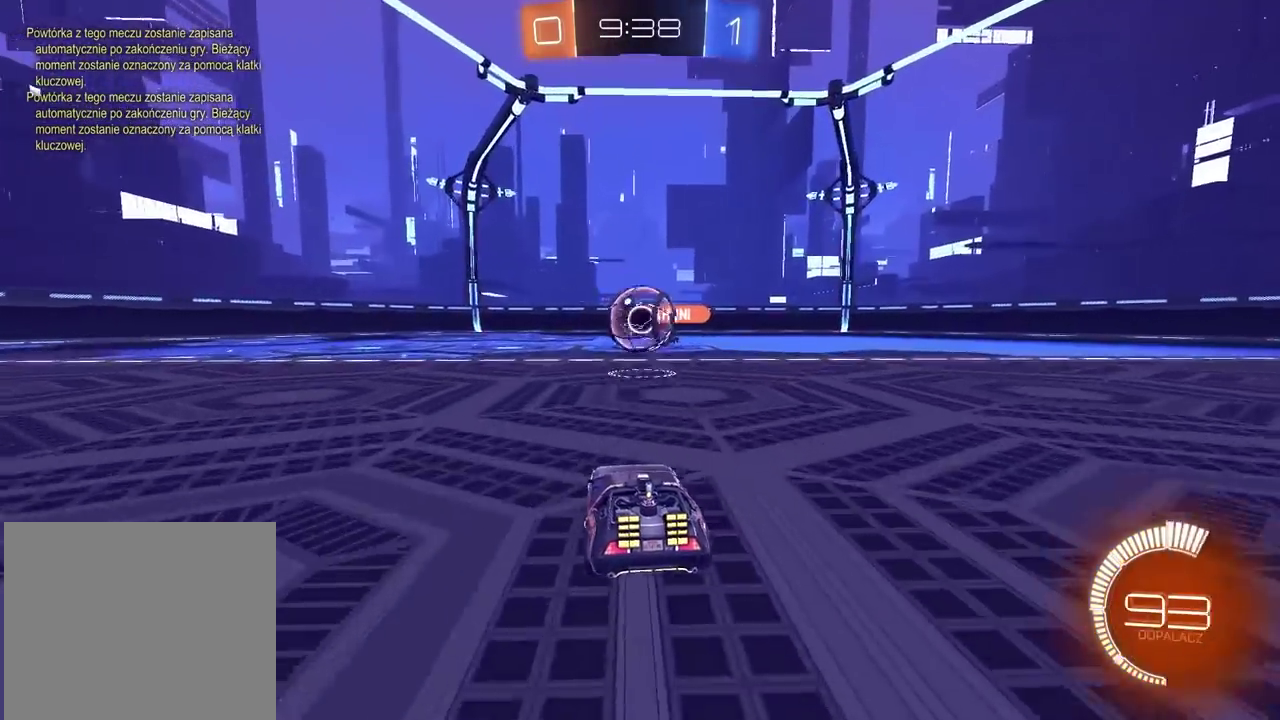
{"buttons": [], "left_stick": "left", "right_stick": "center", "events": [[167, "L2", "up"], [467, "left_stick", "left"]]}
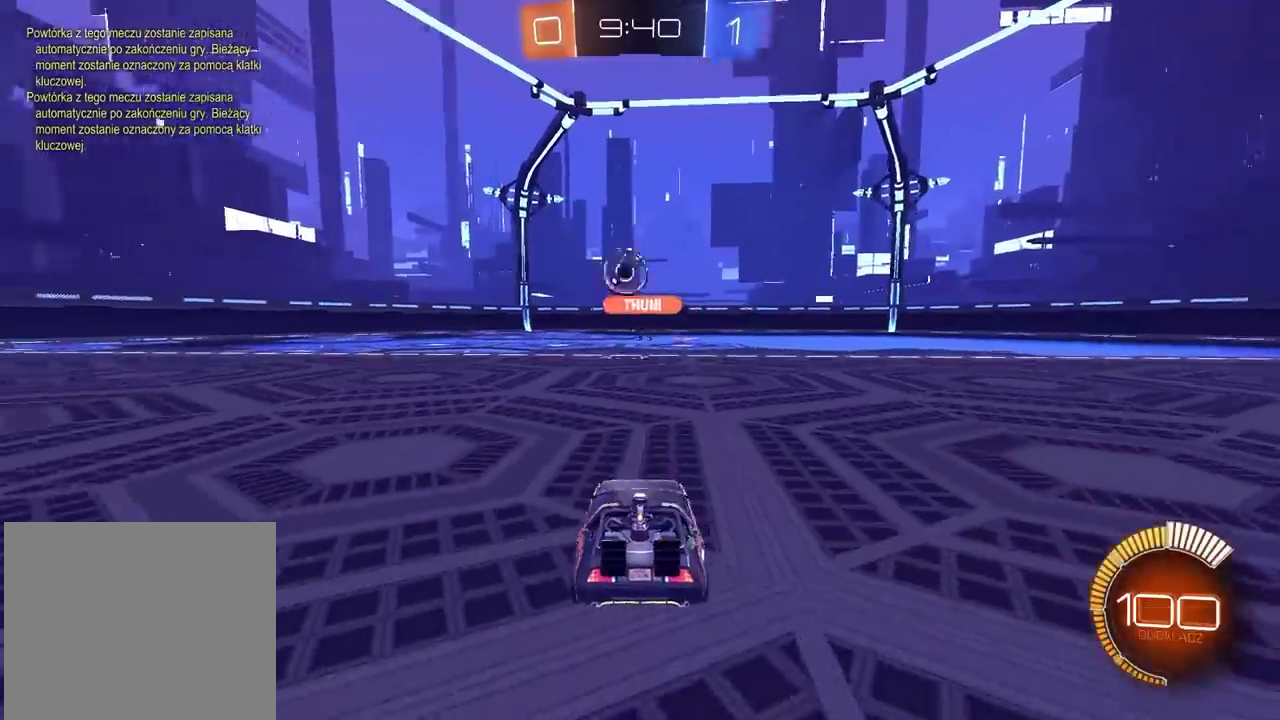
{"buttons": ["R2"], "left_stick": "left", "right_stick": "center", "events": [[50, "R2", "down"], [267, "R2", "up"], [383, "R2", "down"]]}
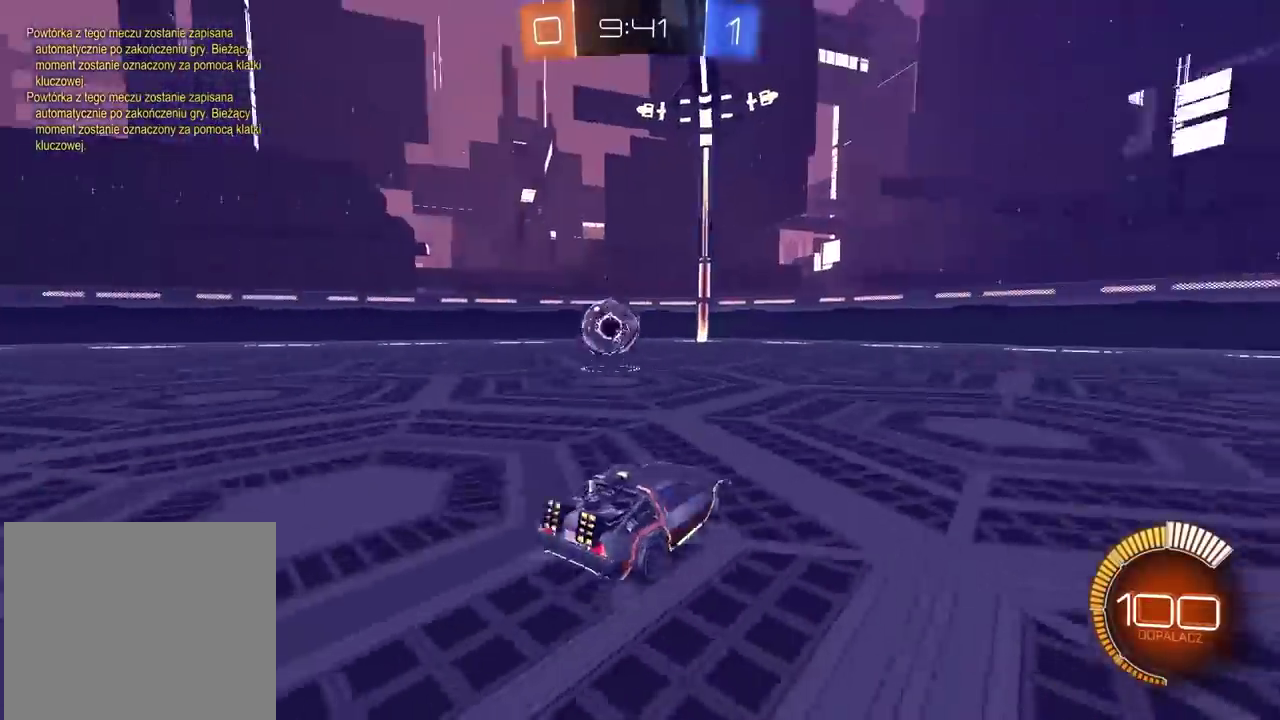
{"buttons": ["R2"], "left_stick": "center", "right_stick": "center", "events": [[33, "CIRCLE", "down"], [133, "left_stick", "center"], [167, "CIRCLE", "up"]]}